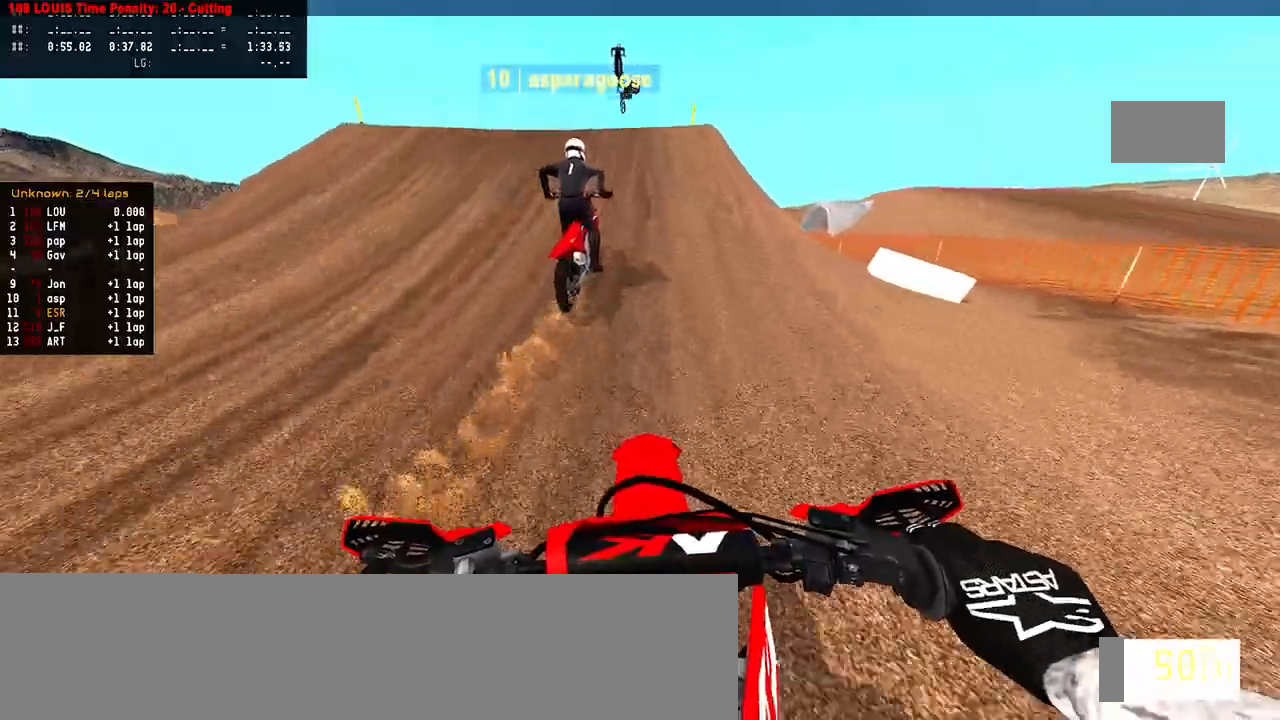
Gameplay with a controller (PlayStation layout); each line is a JSON object with the inputs held at the frame after it. "events" lists button and stick changes between this image and that frame as [ms after this image, input, new state], when the widget could be followed in between.
{"buttons": ["R2"], "left_stick": "center", "right_stick": "up", "events": [[117, "R3", "up"], [283, "right_stick", "up"]]}
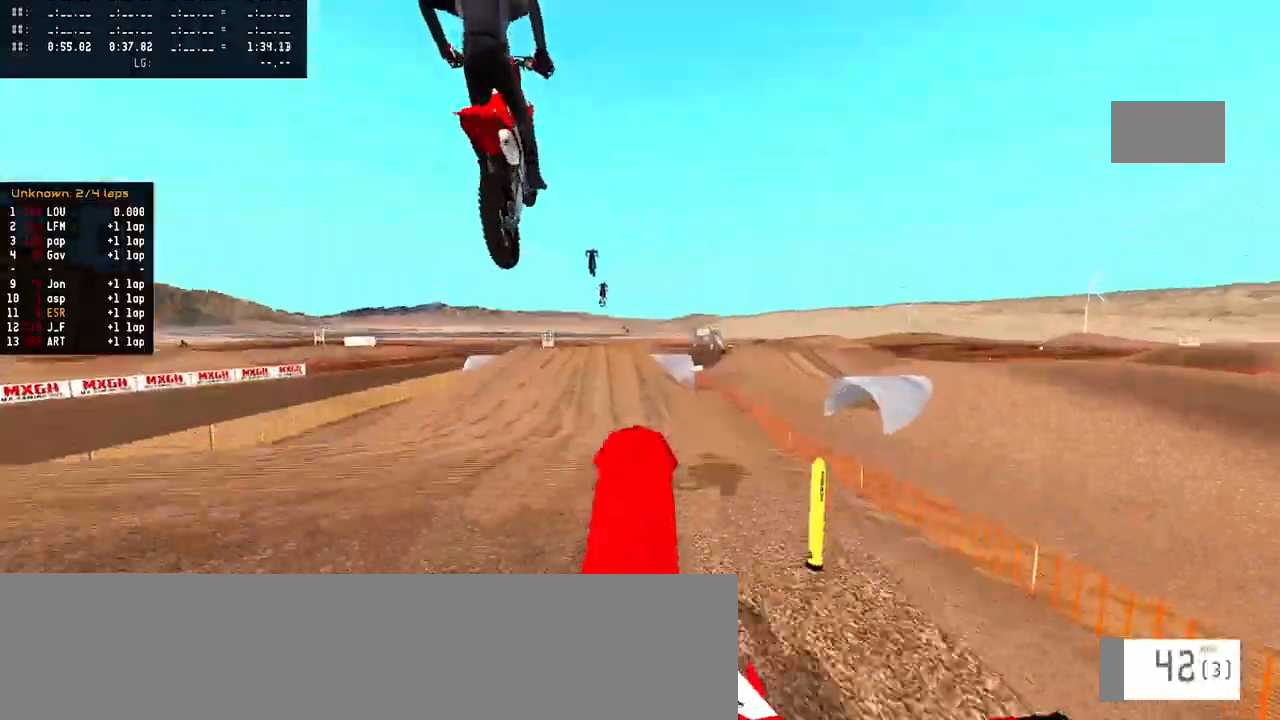
{"buttons": [], "left_stick": "center", "right_stick": "up", "events": [[367, "R2", "up"]]}
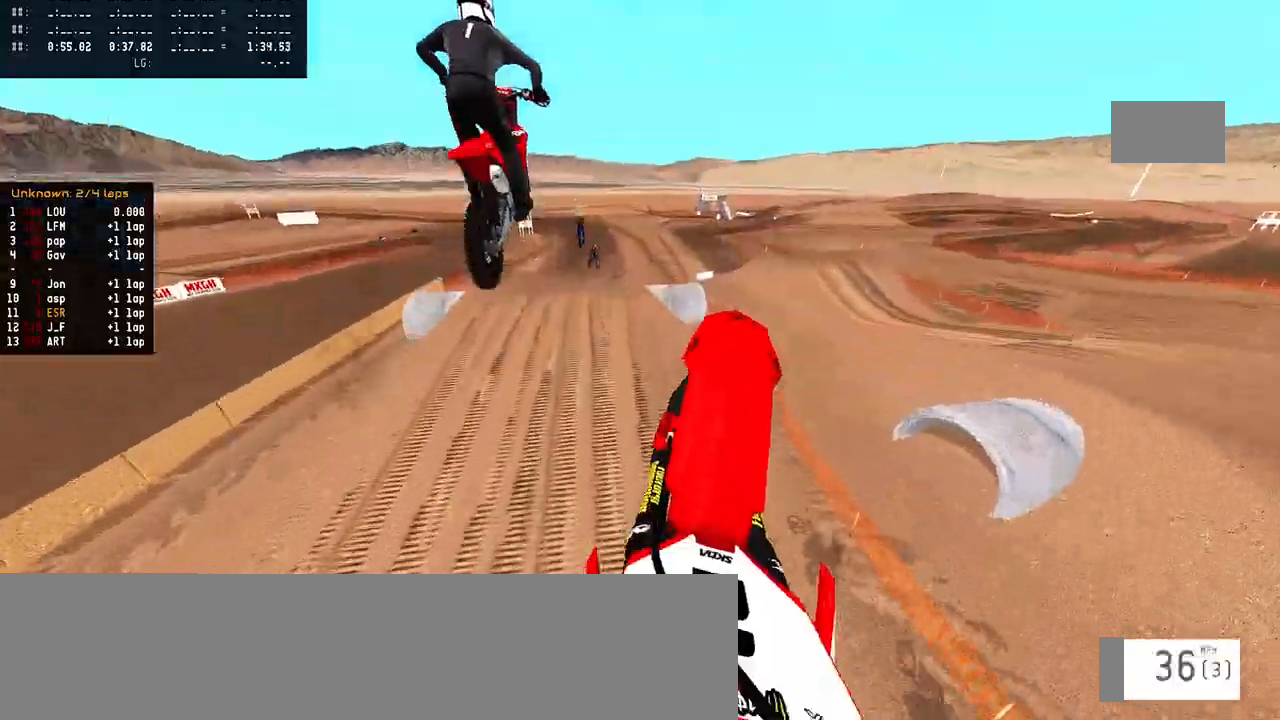
{"buttons": [], "left_stick": "right", "right_stick": "up", "events": [[483, "left_stick", "right"]]}
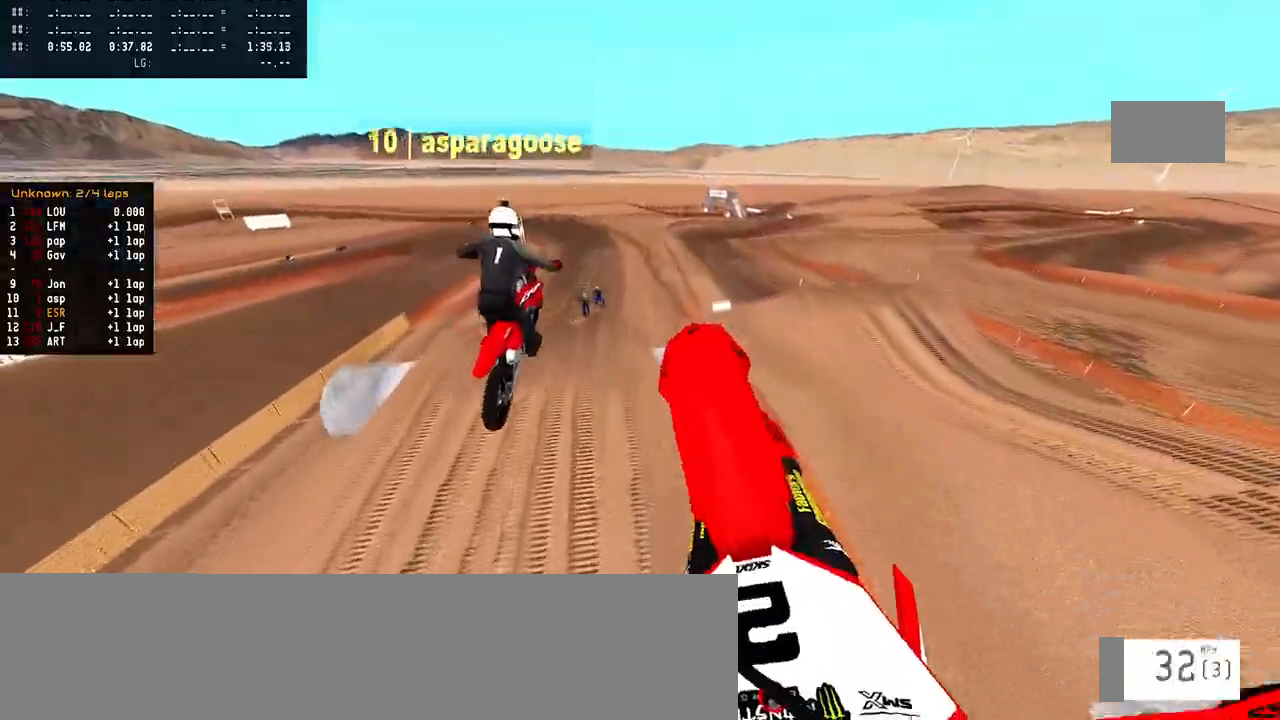
{"buttons": [], "left_stick": "up-right", "right_stick": "up", "events": [[17, "left_stick", "up-right"]]}
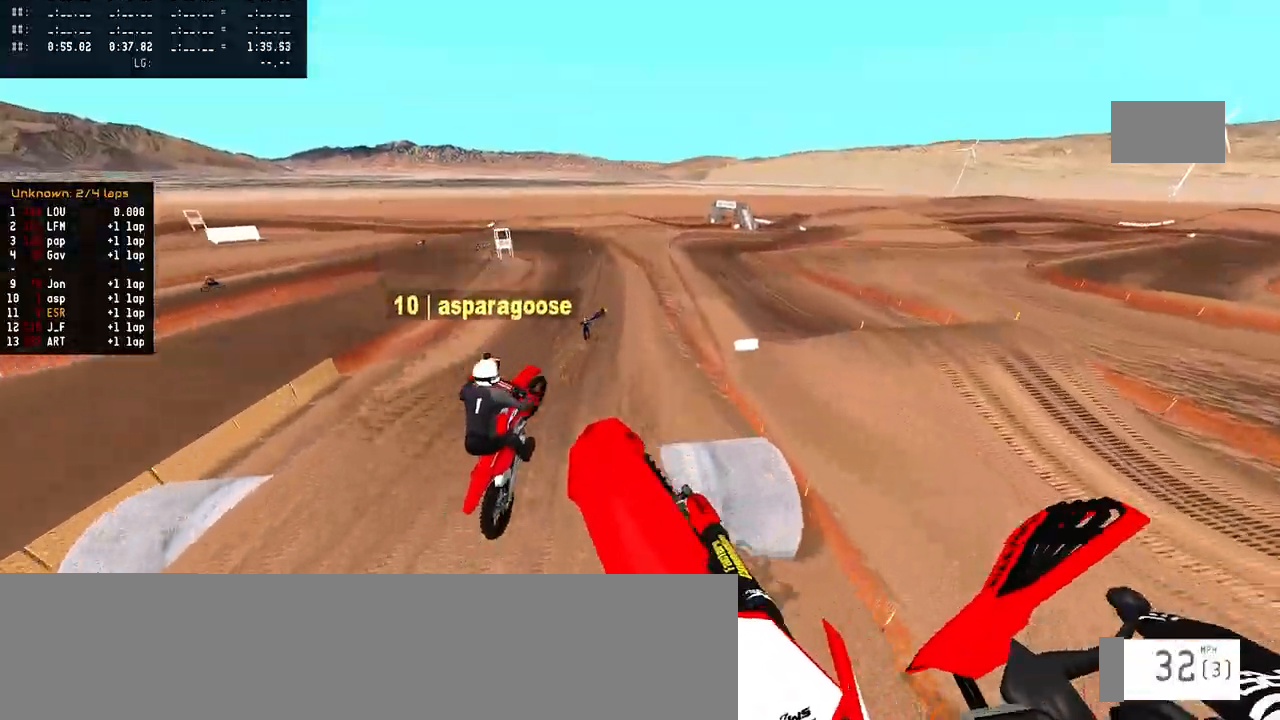
{"buttons": ["R2"], "left_stick": "center", "right_stick": "up", "events": [[350, "R2", "down"], [350, "left_stick", "center"]]}
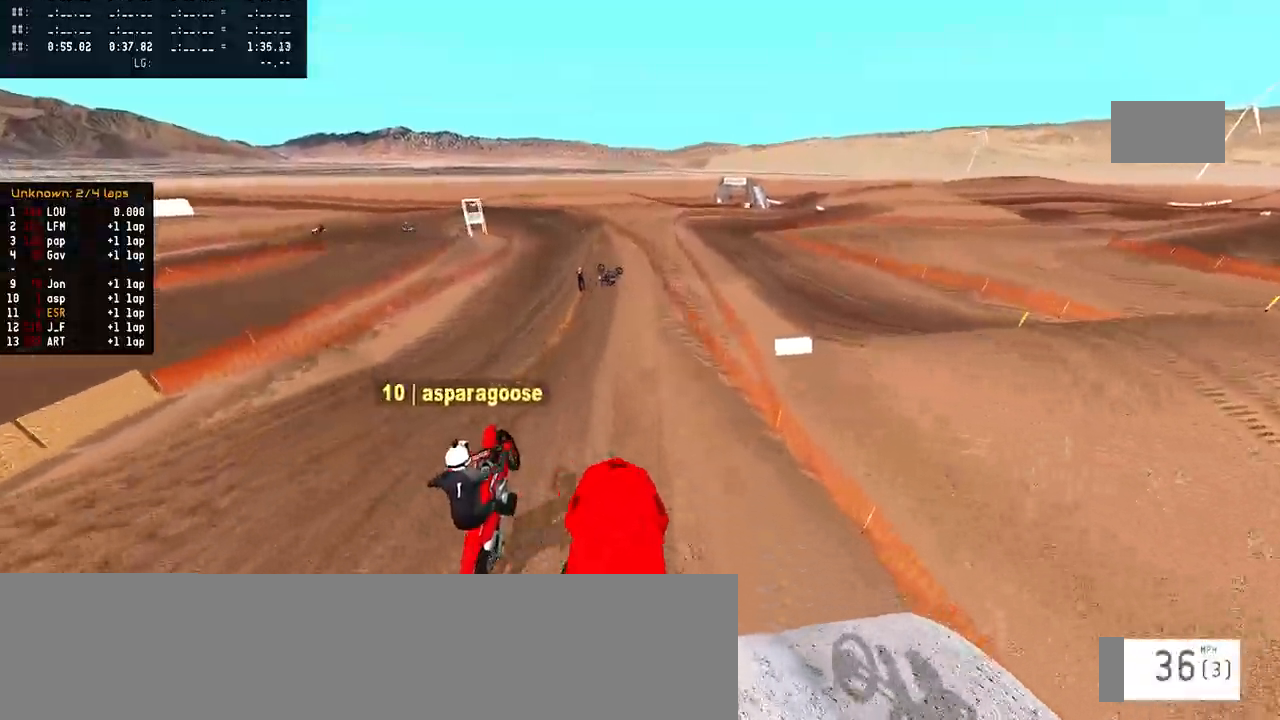
{"buttons": ["R2"], "left_stick": "center", "right_stick": "up", "events": [[67, "left_stick", "left"], [267, "left_stick", "center"]]}
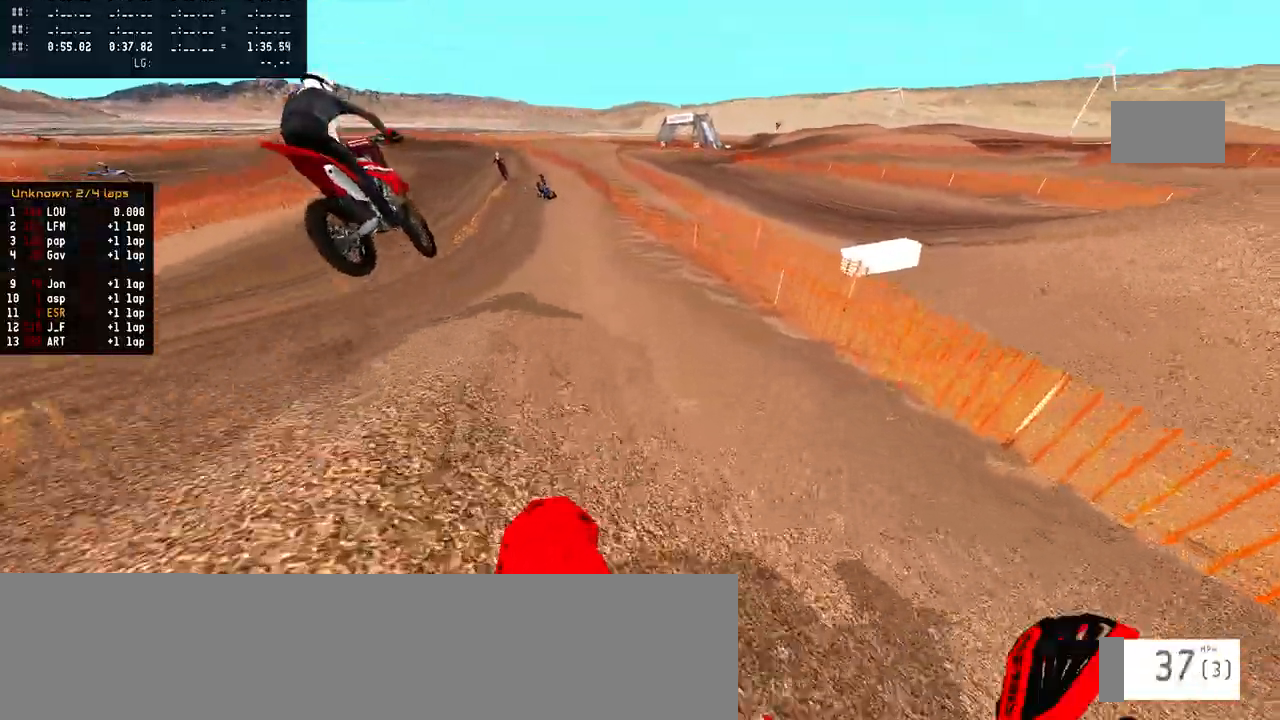
{"buttons": ["R2"], "left_stick": "center", "right_stick": "up", "events": []}
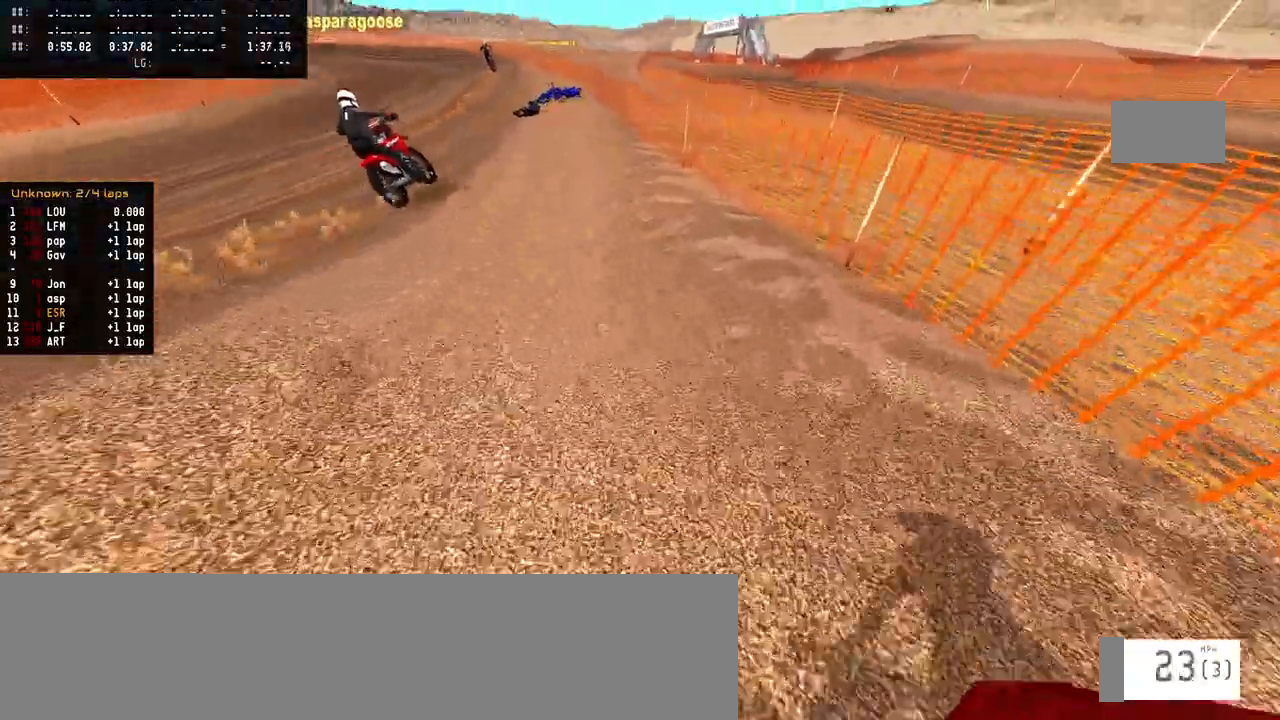
{"buttons": [], "left_stick": "center", "right_stick": "center", "events": [[317, "R2", "up"], [317, "right_stick", "center"]]}
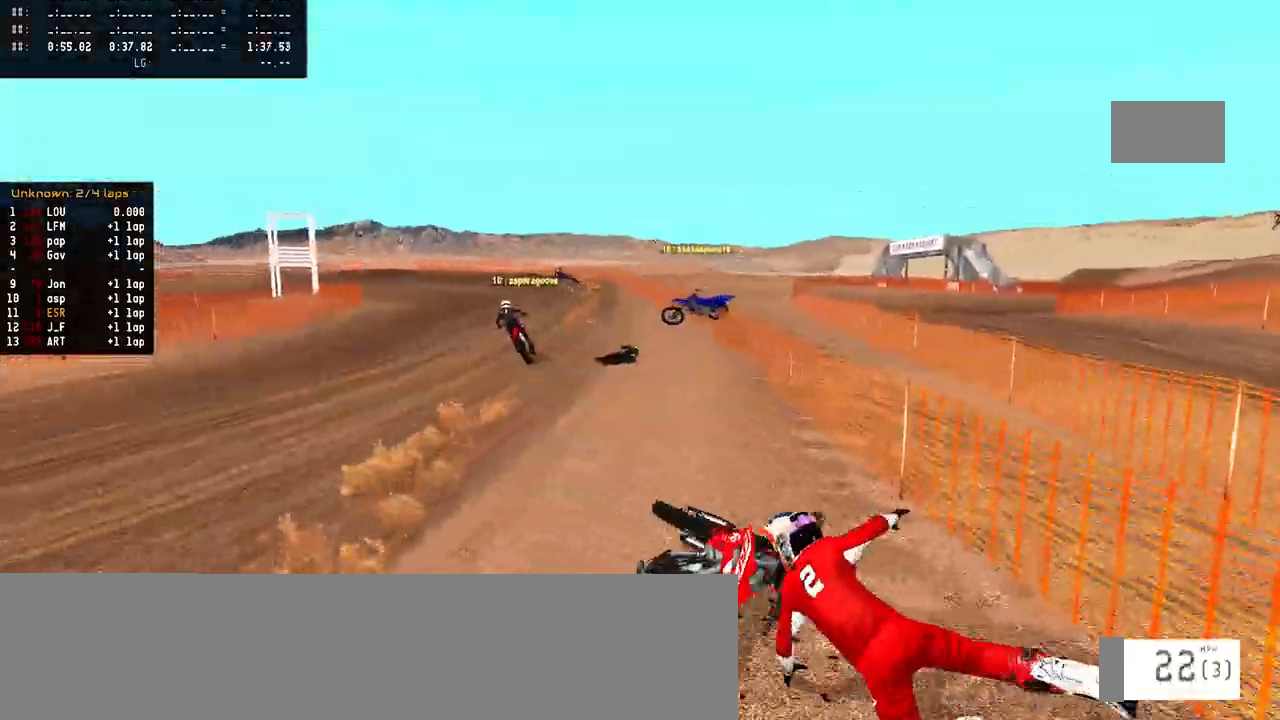
{"buttons": [], "left_stick": "center", "right_stick": "center", "events": []}
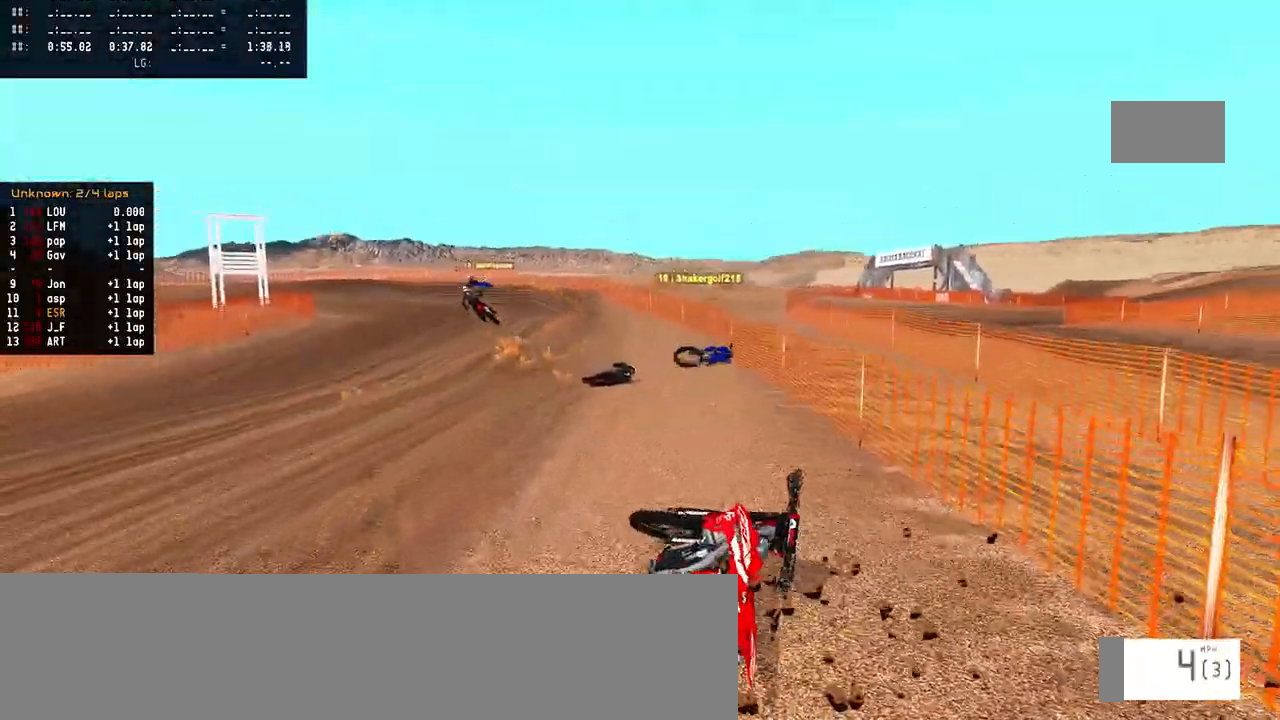
{"buttons": ["R2"], "left_stick": "center", "right_stick": "center", "events": [[133, "SELECT", "down"], [267, "SELECT", "up"], [333, "SQUARE", "down"], [417, "SQUARE", "up"], [467, "R2", "down"]]}
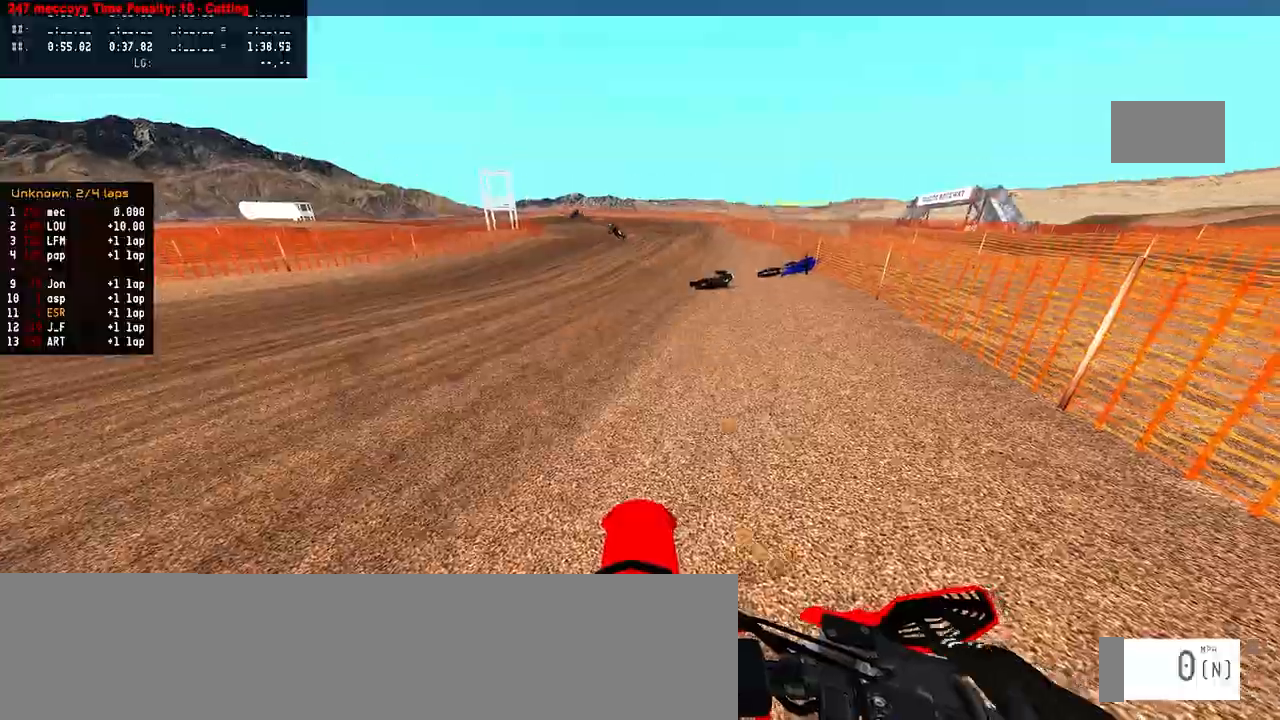
{"buttons": ["R2"], "left_stick": "center", "right_stick": "up", "events": [[50, "right_stick", "up"], [83, "R3", "down"], [150, "left_stick", "up"], [250, "R3", "up"], [250, "left_stick", "center"]]}
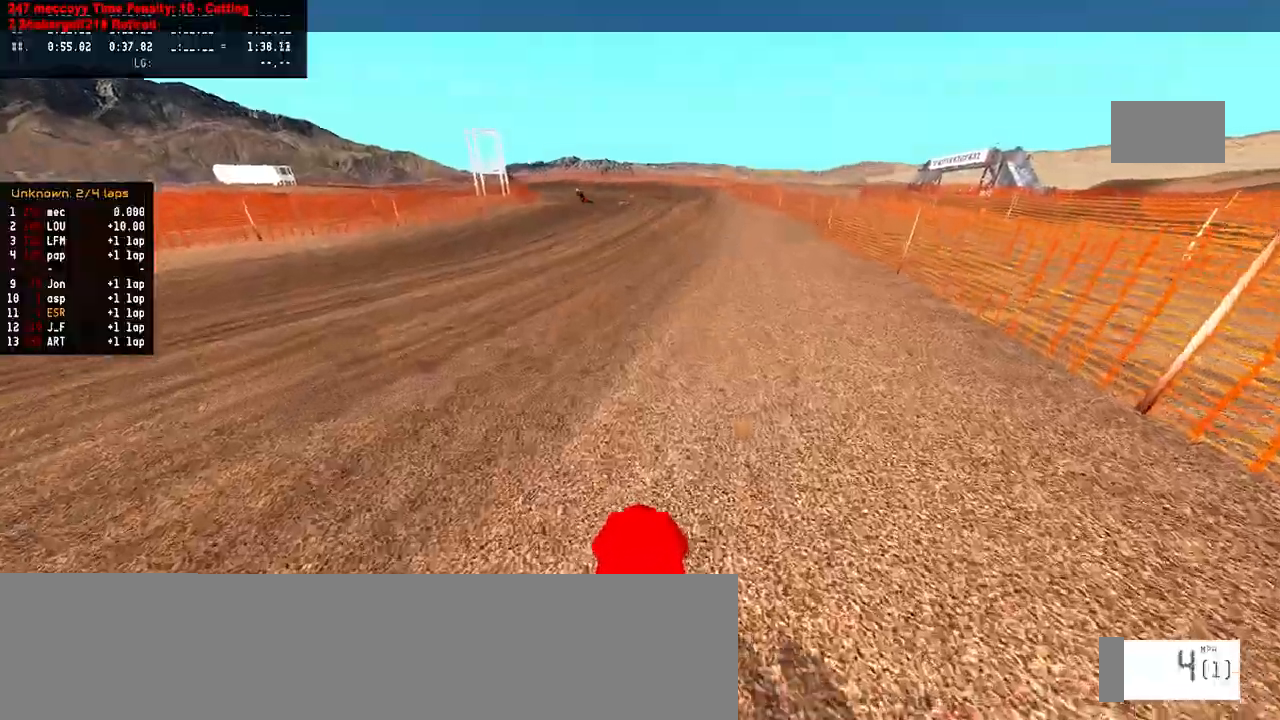
{"buttons": ["R2"], "left_stick": "center", "right_stick": "up", "events": []}
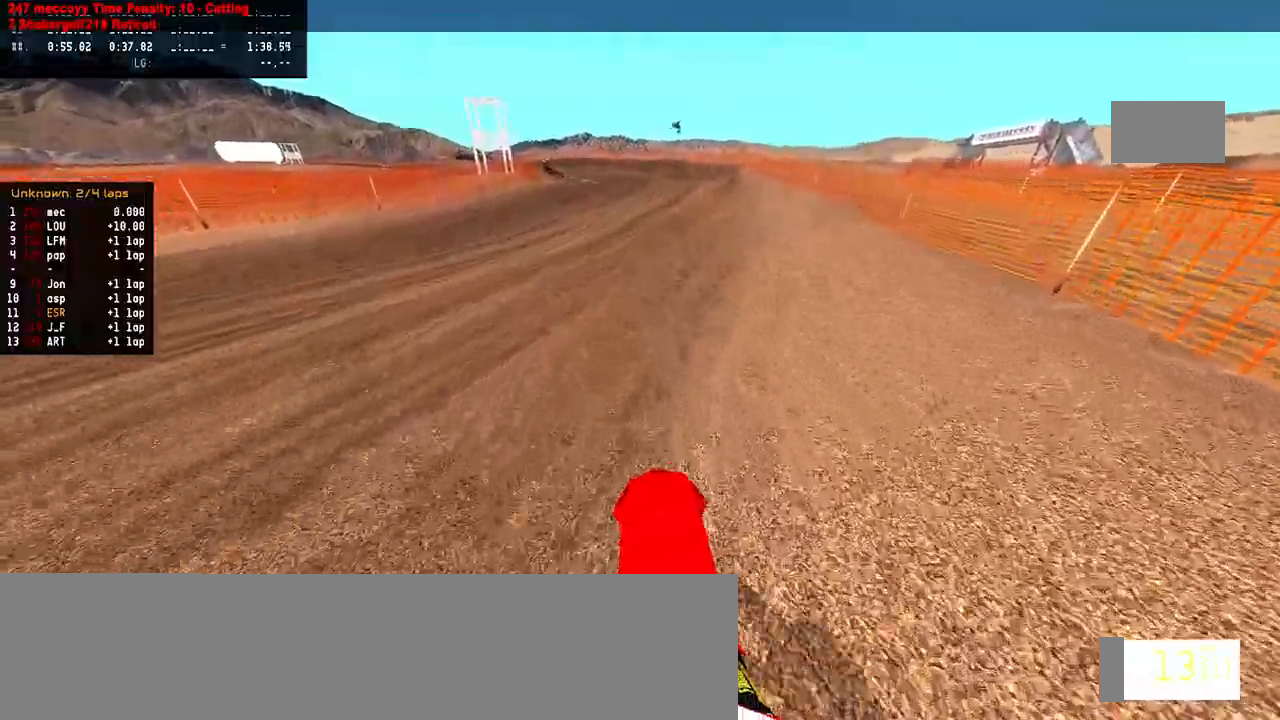
{"buttons": ["R2"], "left_stick": "center", "right_stick": "up", "events": []}
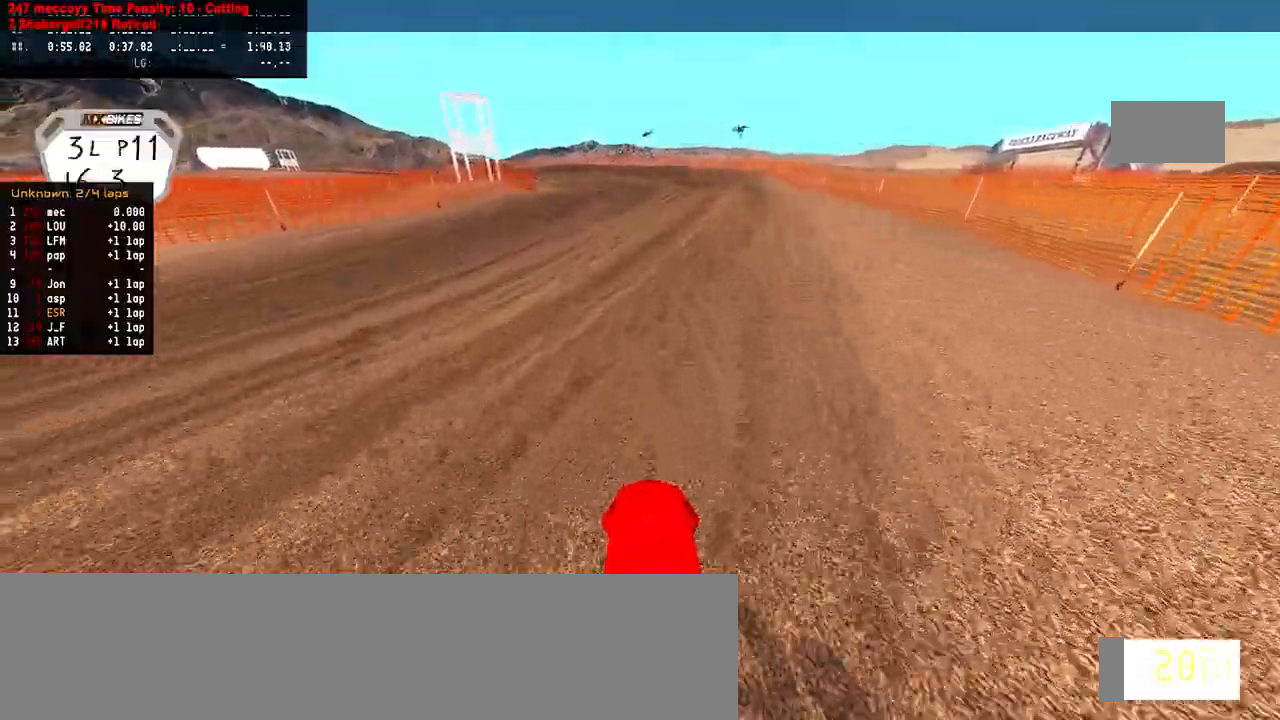
{"buttons": ["TRIANGLE", "R2"], "left_stick": "center", "right_stick": "center", "events": [[383, "right_stick", "center"], [417, "TRIANGLE", "down"]]}
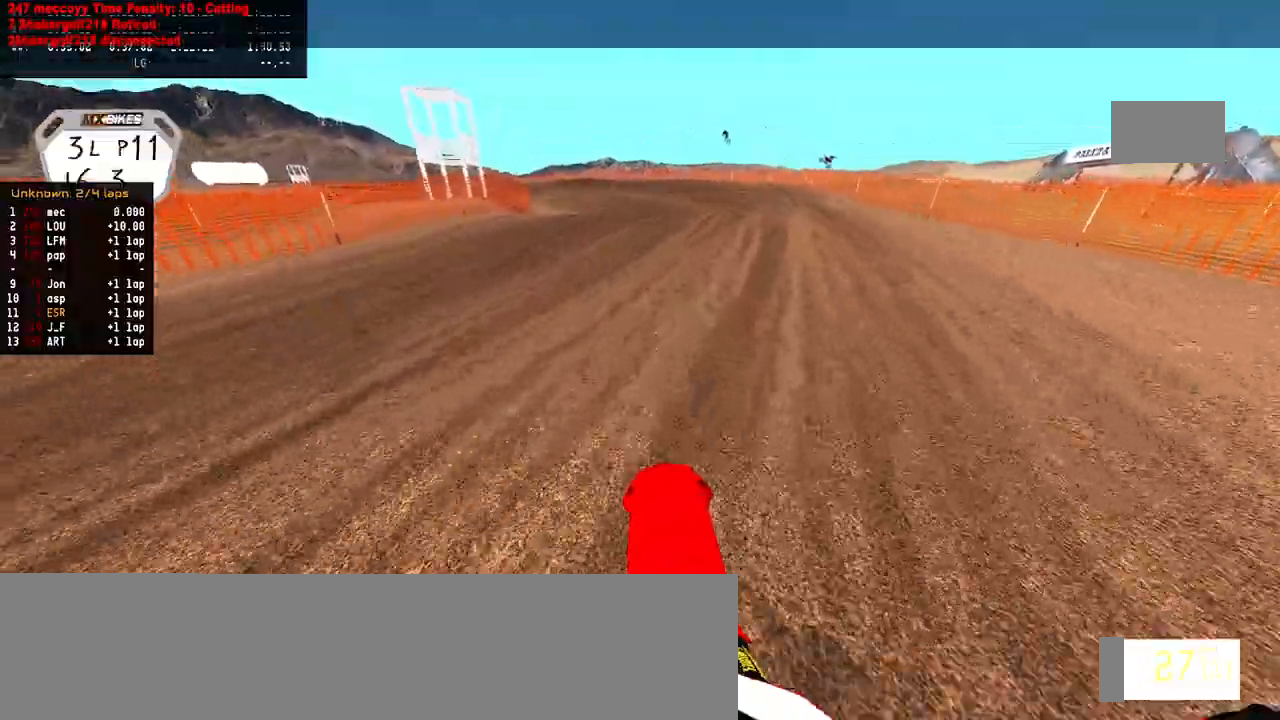
{"buttons": [], "left_stick": "center", "right_stick": "center", "events": [[33, "TRIANGLE", "up"], [450, "R2", "up"]]}
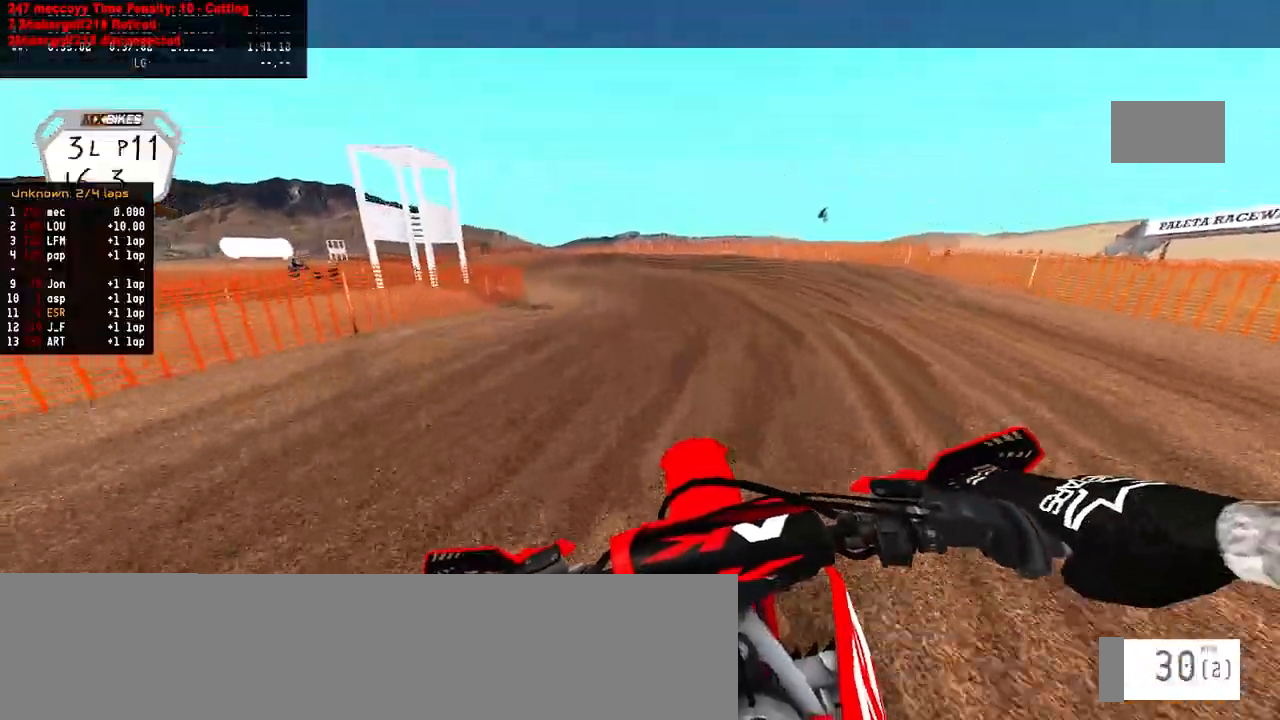
{"buttons": ["R2"], "left_stick": "left", "right_stick": "center", "events": [[50, "R2", "down"], [217, "R2", "up"], [233, "left_stick", "left"], [467, "R2", "down"]]}
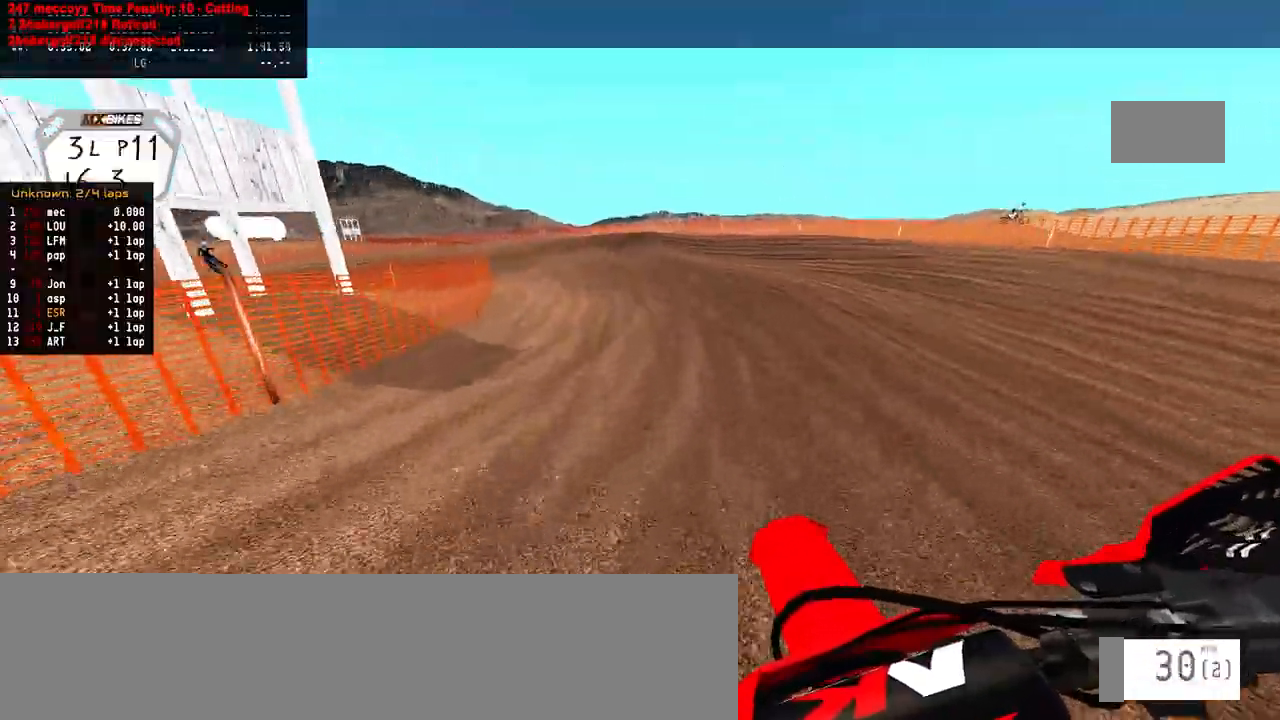
{"buttons": ["L2"], "left_stick": "left", "right_stick": "center", "events": [[333, "R2", "up"], [417, "L2", "down"]]}
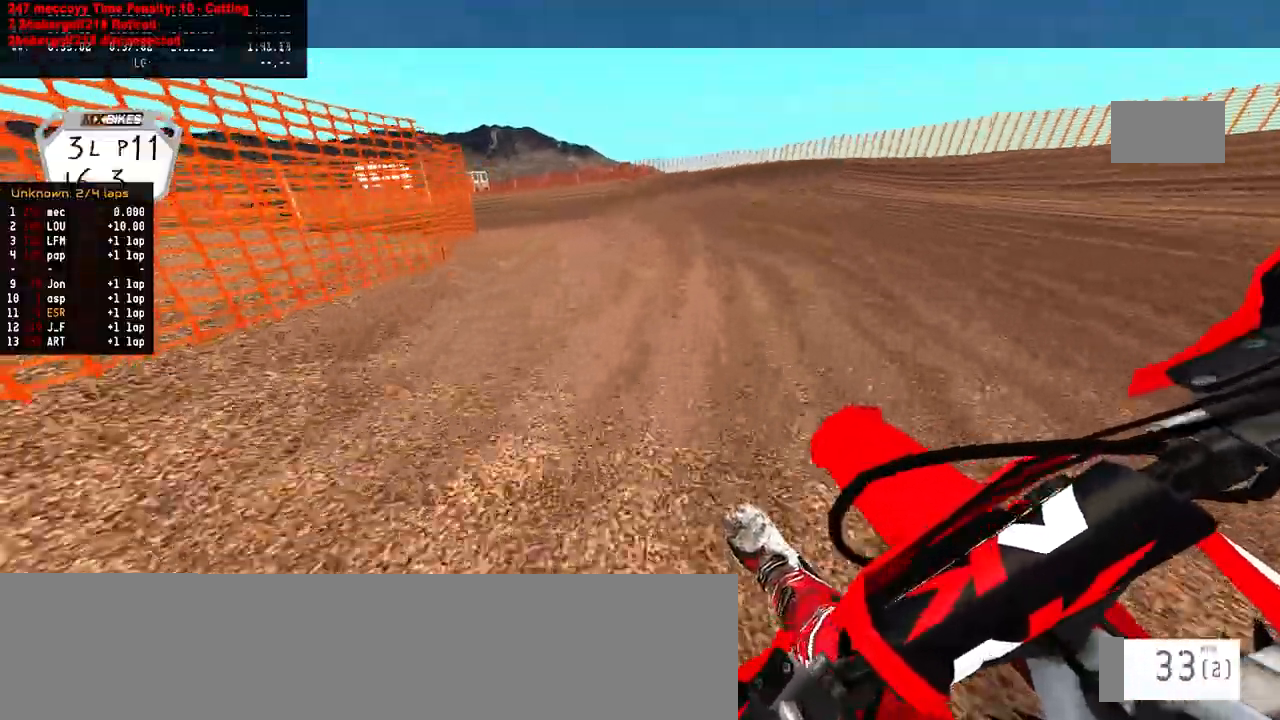
{"buttons": ["R2"], "left_stick": "left", "right_stick": "up", "events": [[117, "right_stick", "up"], [250, "L2", "up"], [250, "R2", "down"]]}
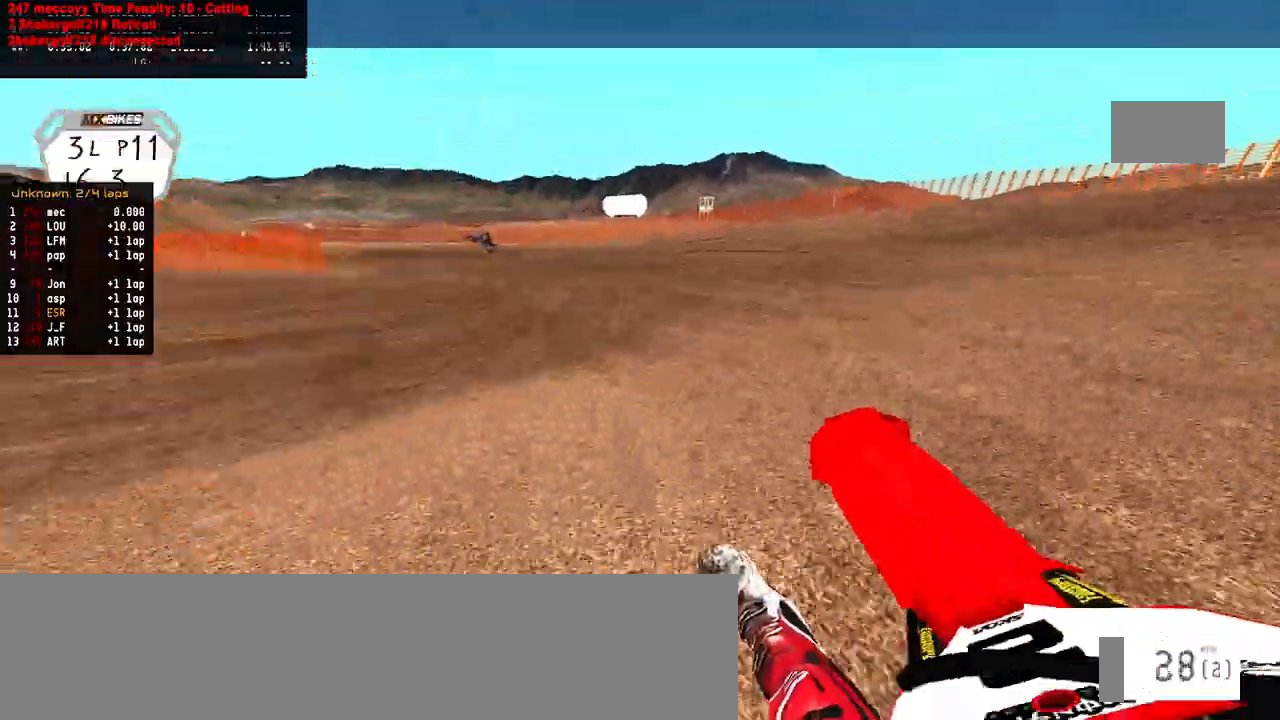
{"buttons": [], "left_stick": "center", "right_stick": "up", "events": [[217, "left_stick", "center"], [500, "R2", "up"]]}
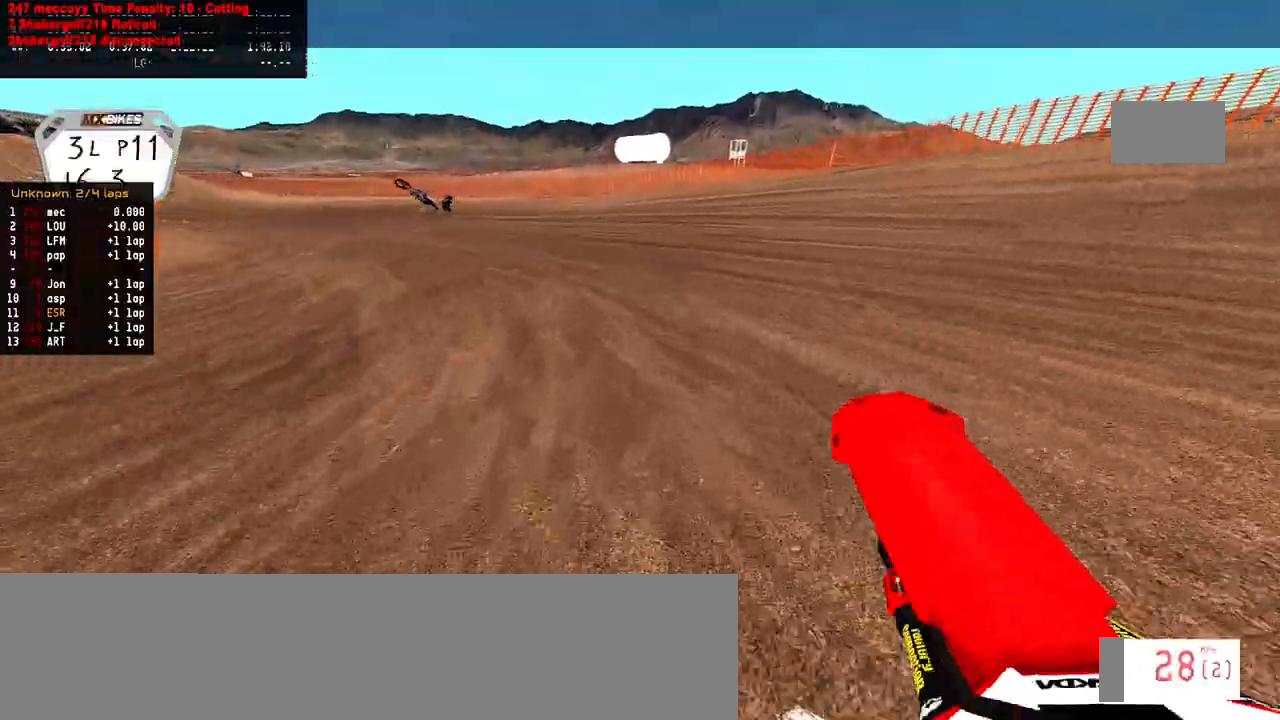
{"buttons": ["R2"], "left_stick": "left", "right_stick": "up", "events": [[183, "R2", "down"], [333, "left_stick", "left"]]}
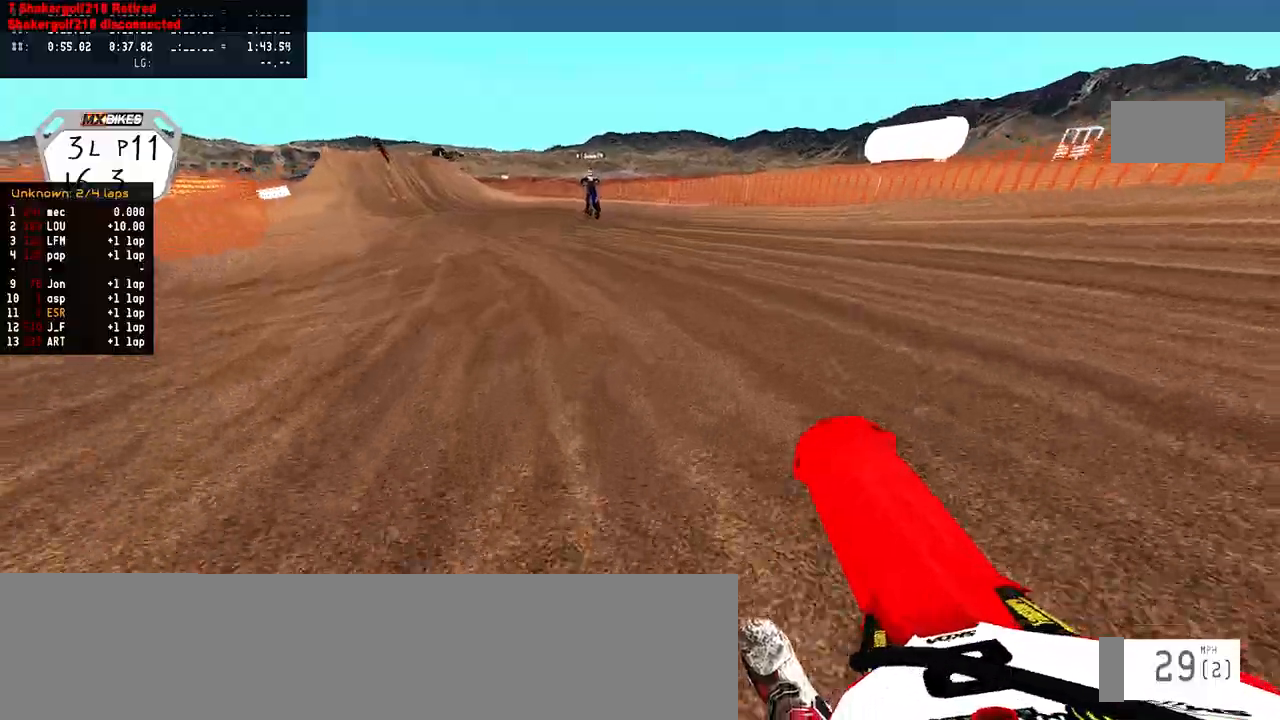
{"buttons": ["R2"], "left_stick": "left", "right_stick": "up", "events": []}
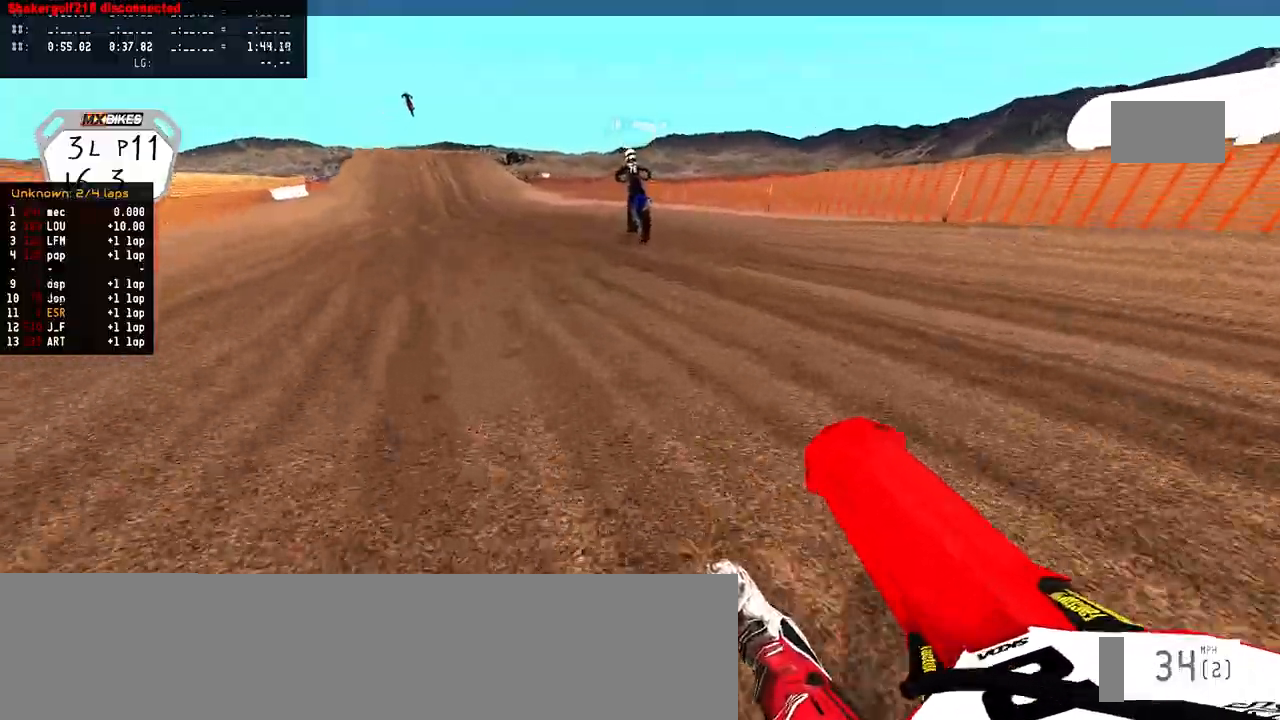
{"buttons": ["R2"], "left_stick": "center", "right_stick": "up", "events": [[217, "left_stick", "center"]]}
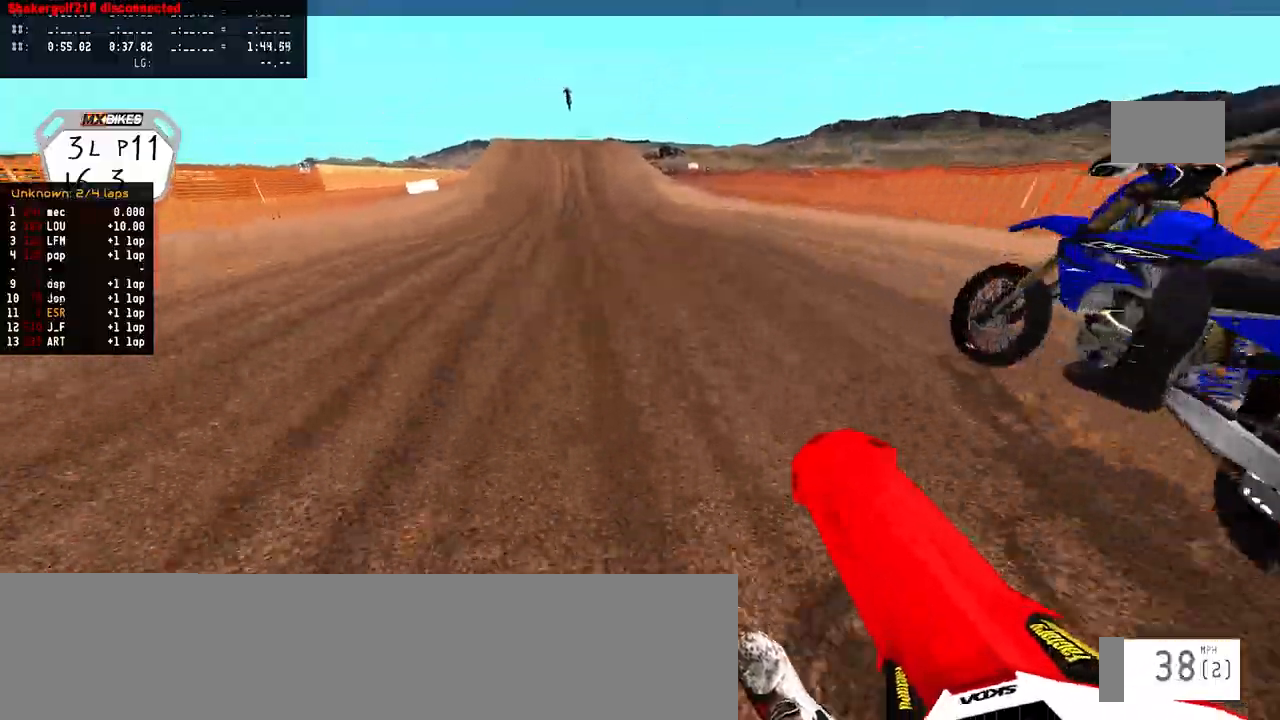
{"buttons": ["R2"], "left_stick": "center", "right_stick": "down", "events": [[383, "right_stick", "center"], [433, "right_stick", "down"]]}
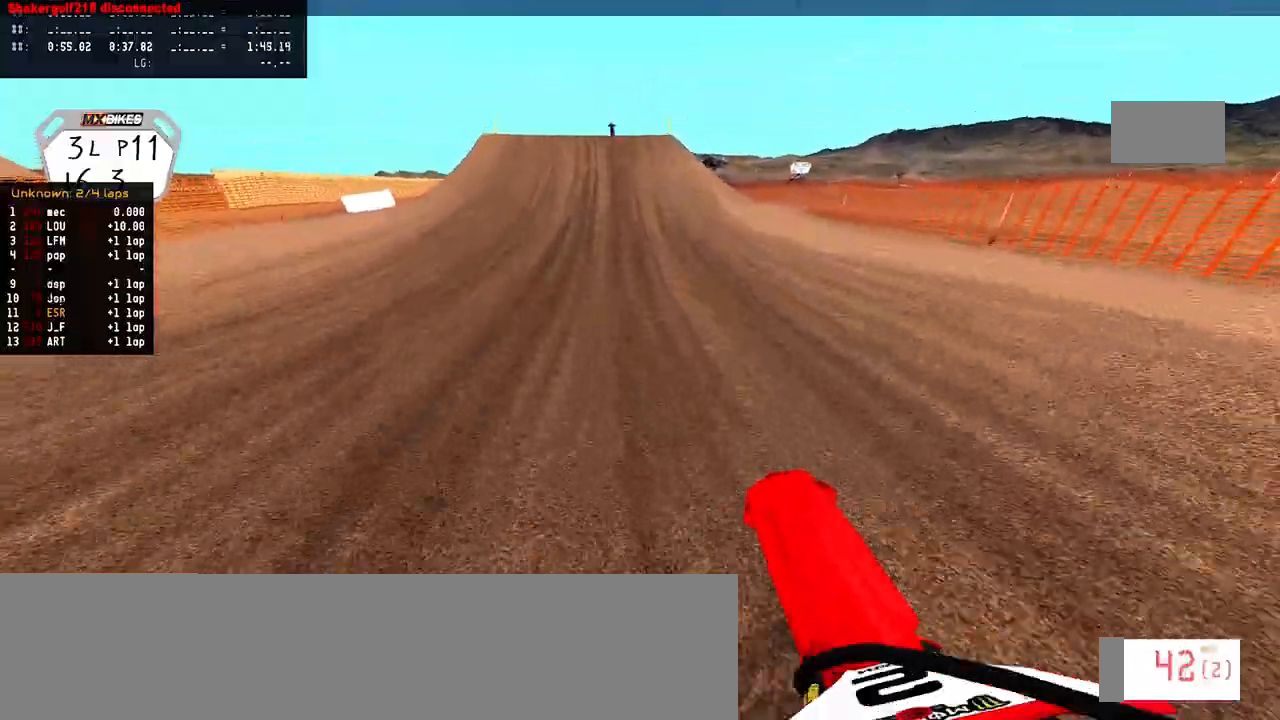
{"buttons": ["R2"], "left_stick": "center", "right_stick": "center", "events": [[367, "right_stick", "center"]]}
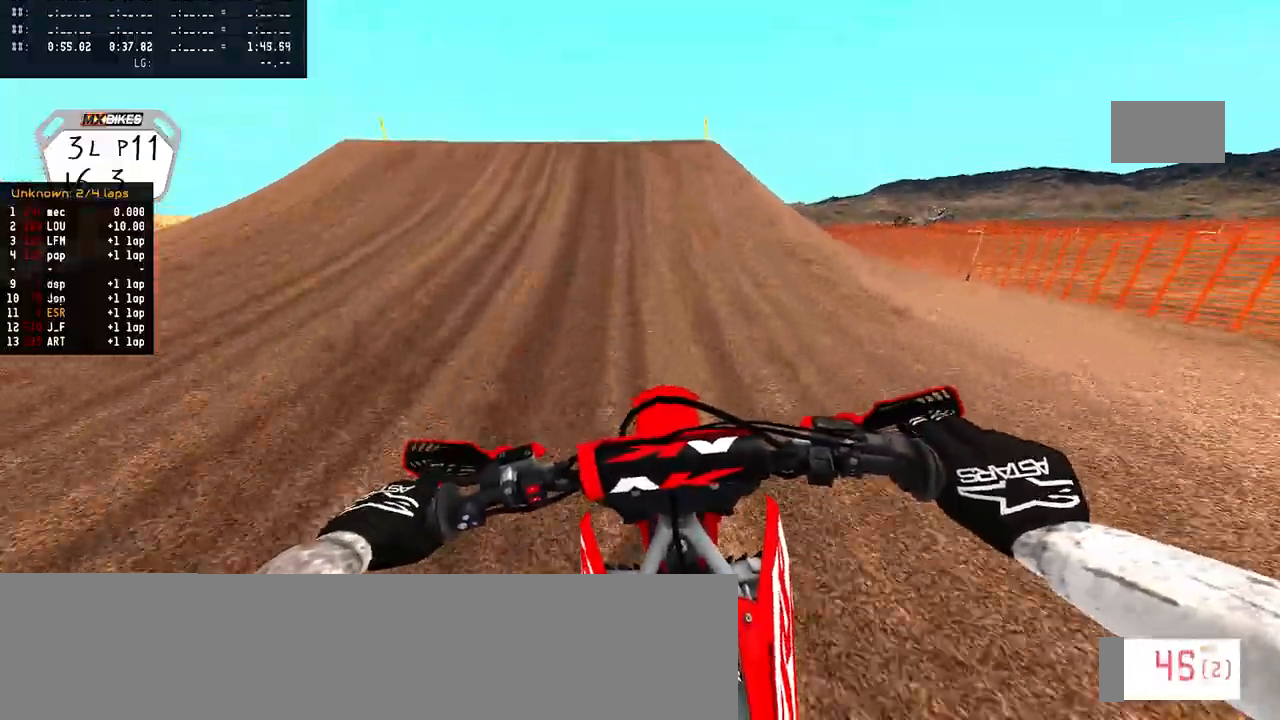
{"buttons": [], "left_stick": "center", "right_stick": "up", "events": [[183, "R3", "down"], [317, "R3", "up"], [367, "right_stick", "up"], [450, "R2", "up"]]}
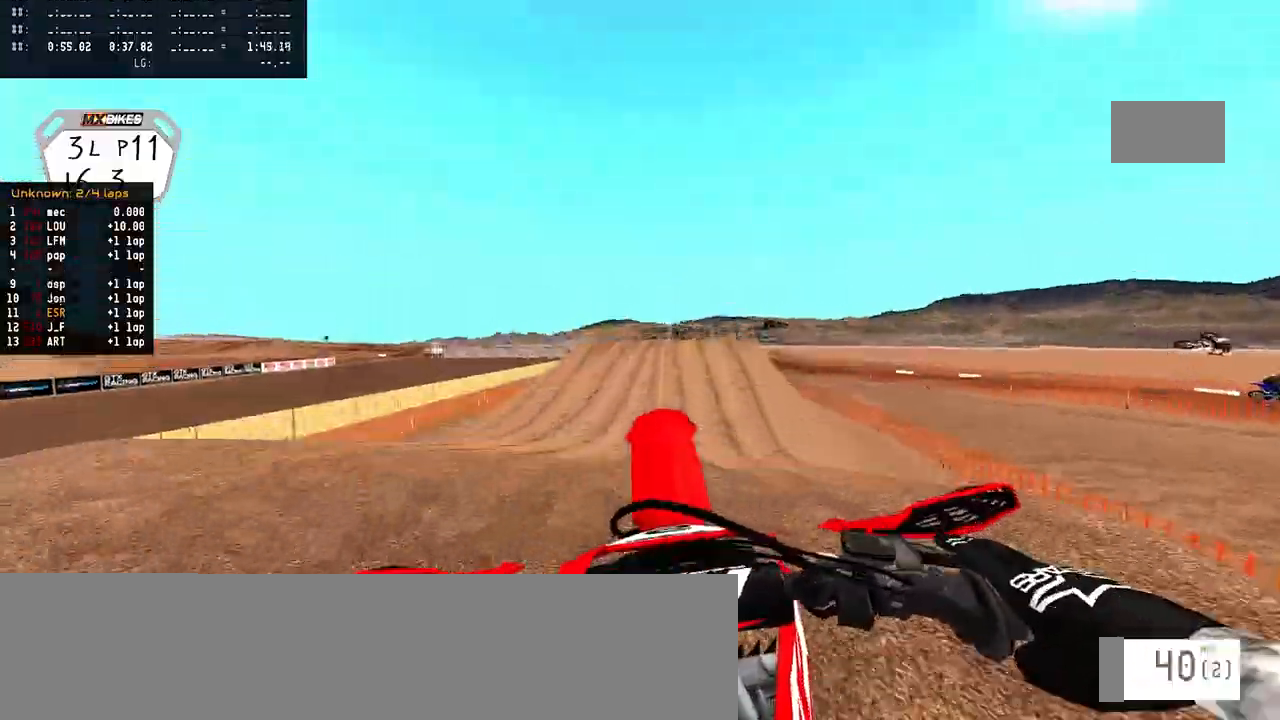
{"buttons": ["R2"], "left_stick": "center", "right_stick": "up", "events": [[67, "R2", "down"], [117, "left_stick", "right"], [200, "left_stick", "up-right"], [333, "left_stick", "center"]]}
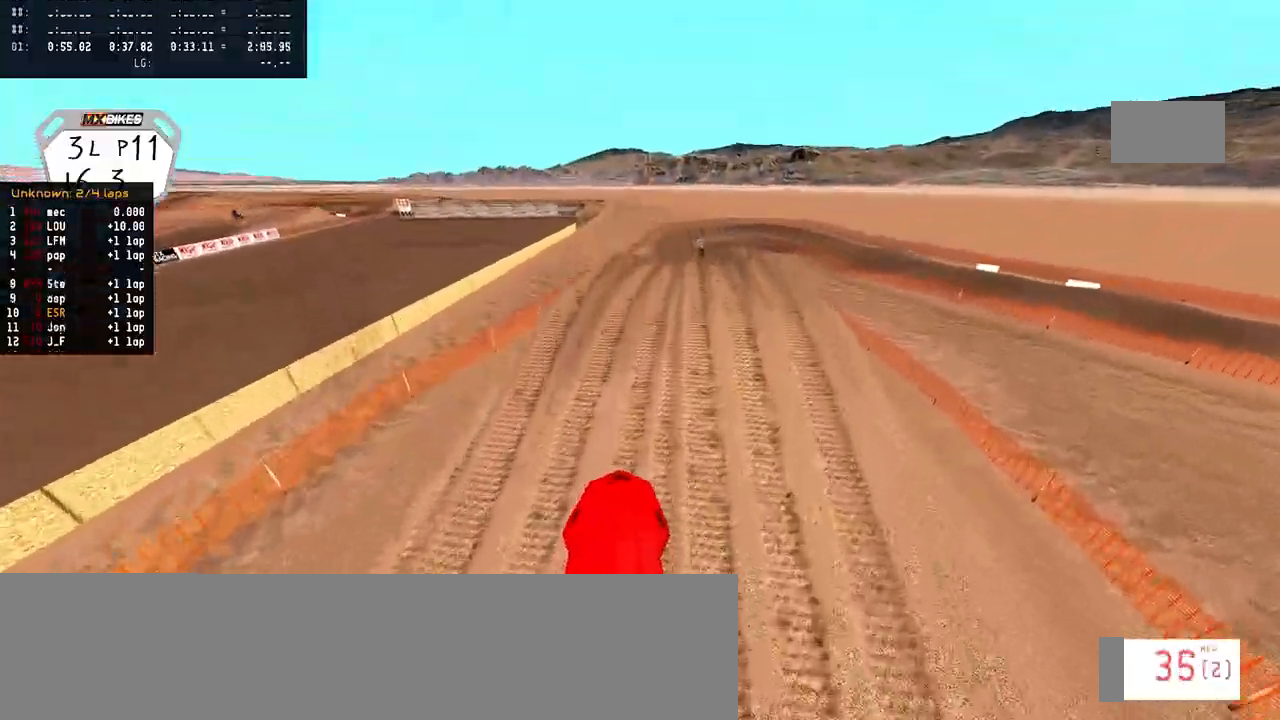
{"buttons": ["R2"], "left_stick": "center", "right_stick": "up", "events": []}
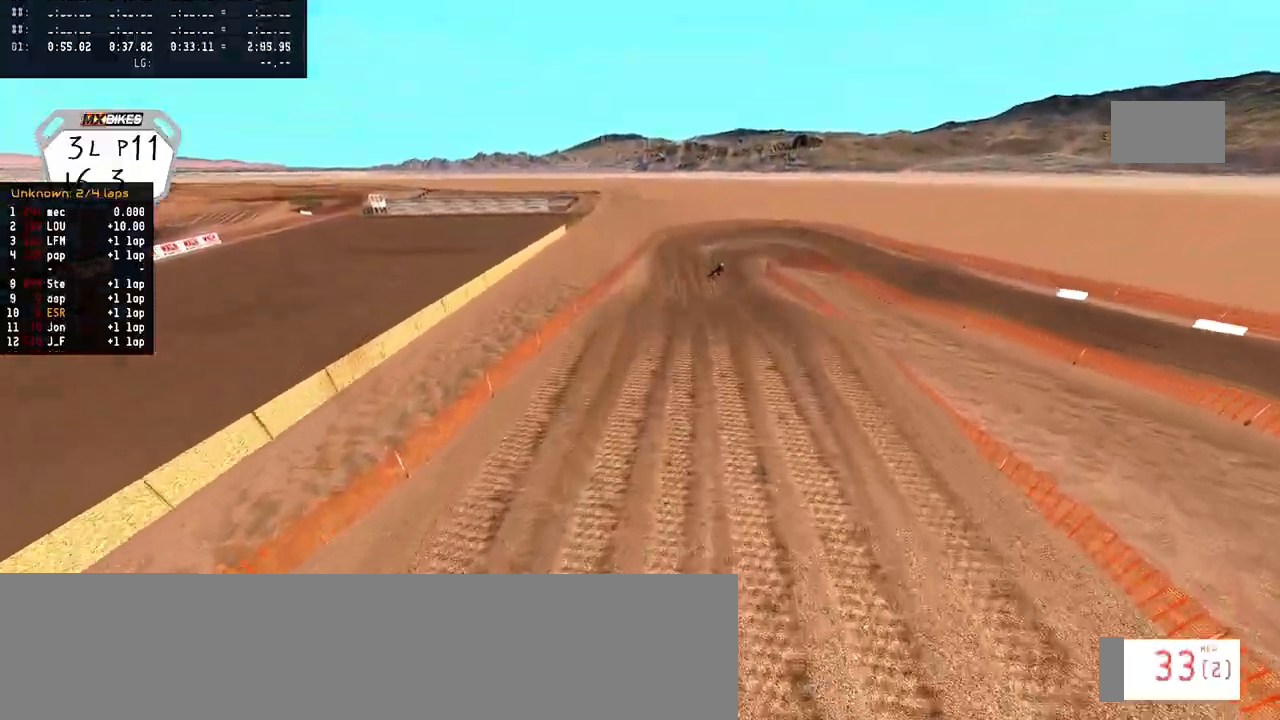
{"buttons": ["R2"], "left_stick": "center", "right_stick": "up", "events": []}
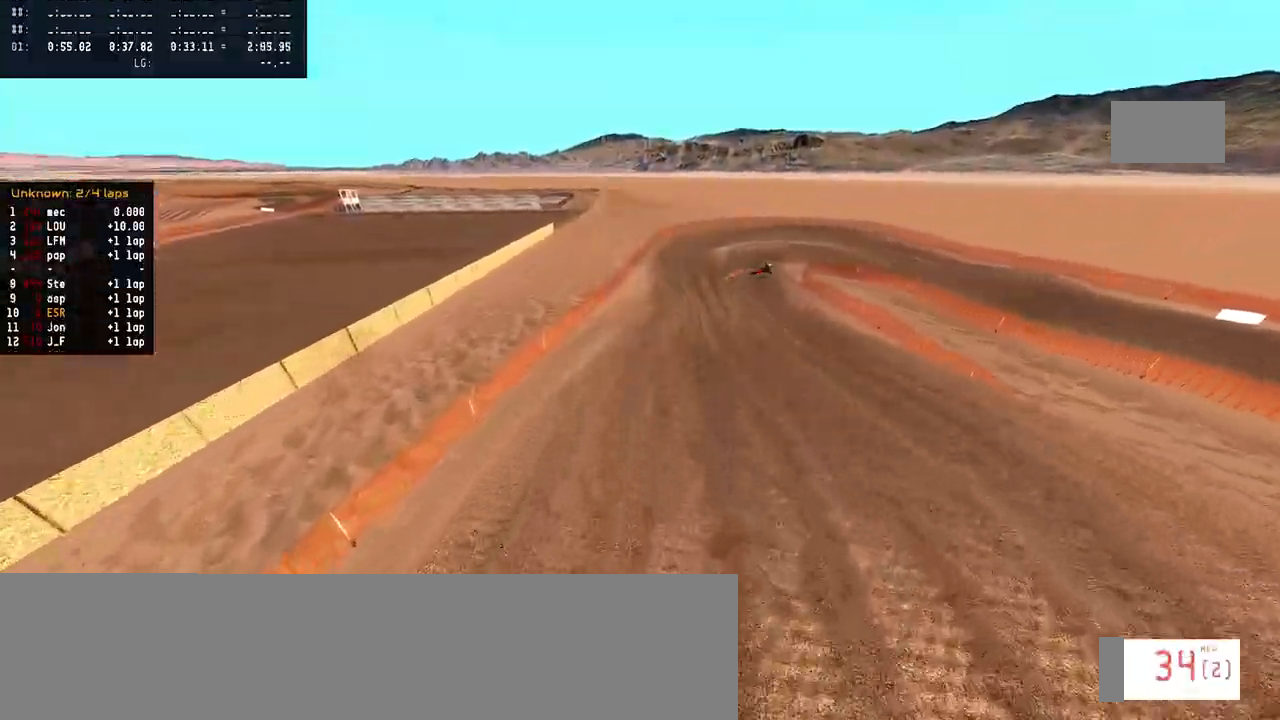
{"buttons": [], "left_stick": "right", "right_stick": "center", "events": [[200, "left_stick", "right"], [217, "right_stick", "center"], [317, "R3", "down"], [367, "R3", "up"], [417, "R2", "up"]]}
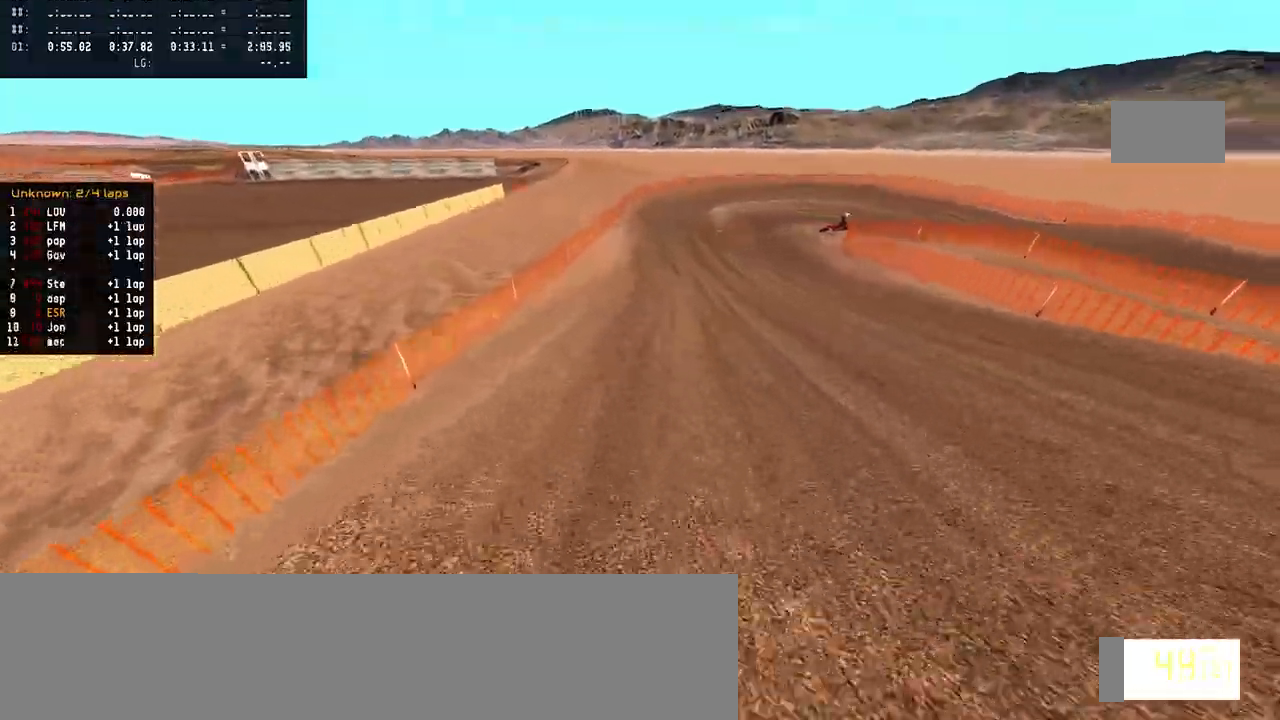
{"buttons": ["R2"], "left_stick": "center", "right_stick": "center", "events": [[117, "R2", "down"], [350, "left_stick", "center"]]}